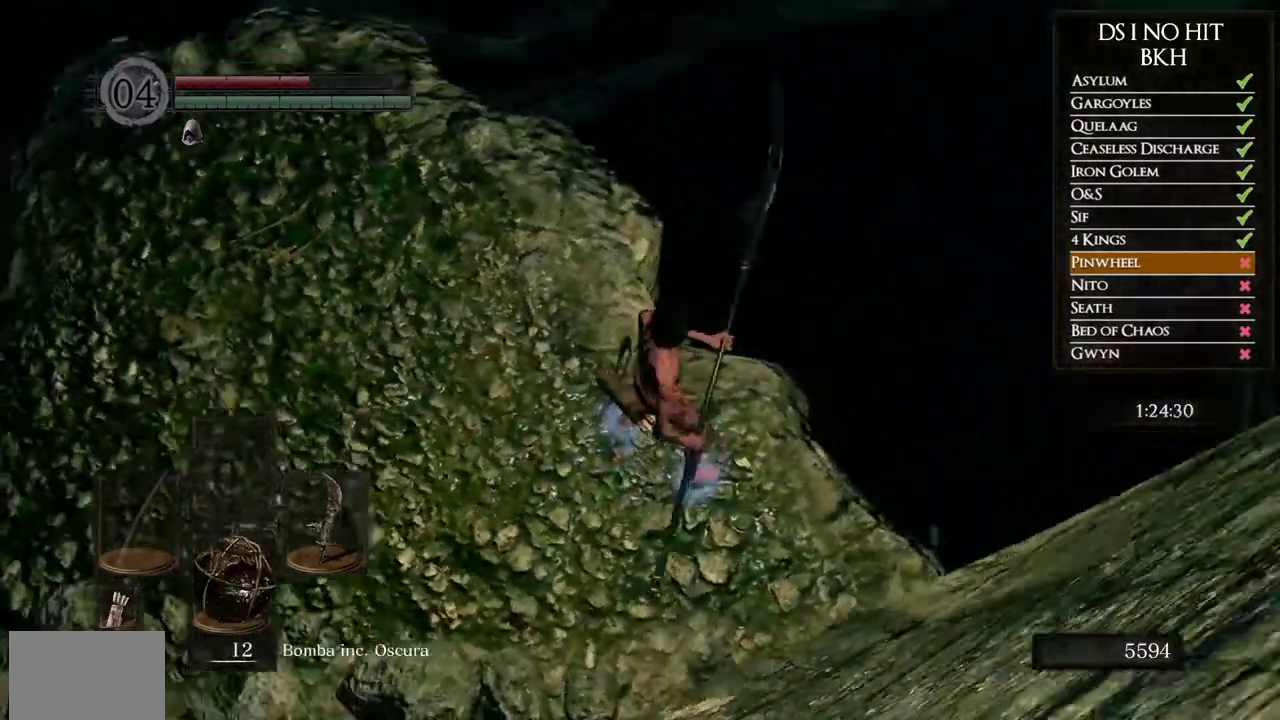
Gameplay with a controller (Xbox layout); each line is a JSON object with the inputs held at the frame after it. "button_events" lists button changes between this image and that frame as [ms after this image, input, new state], when the widget could be followed in between (sticks are given only as held states).
{"buttons": [], "left_stick": "right", "right_stick": "down", "button_events": []}
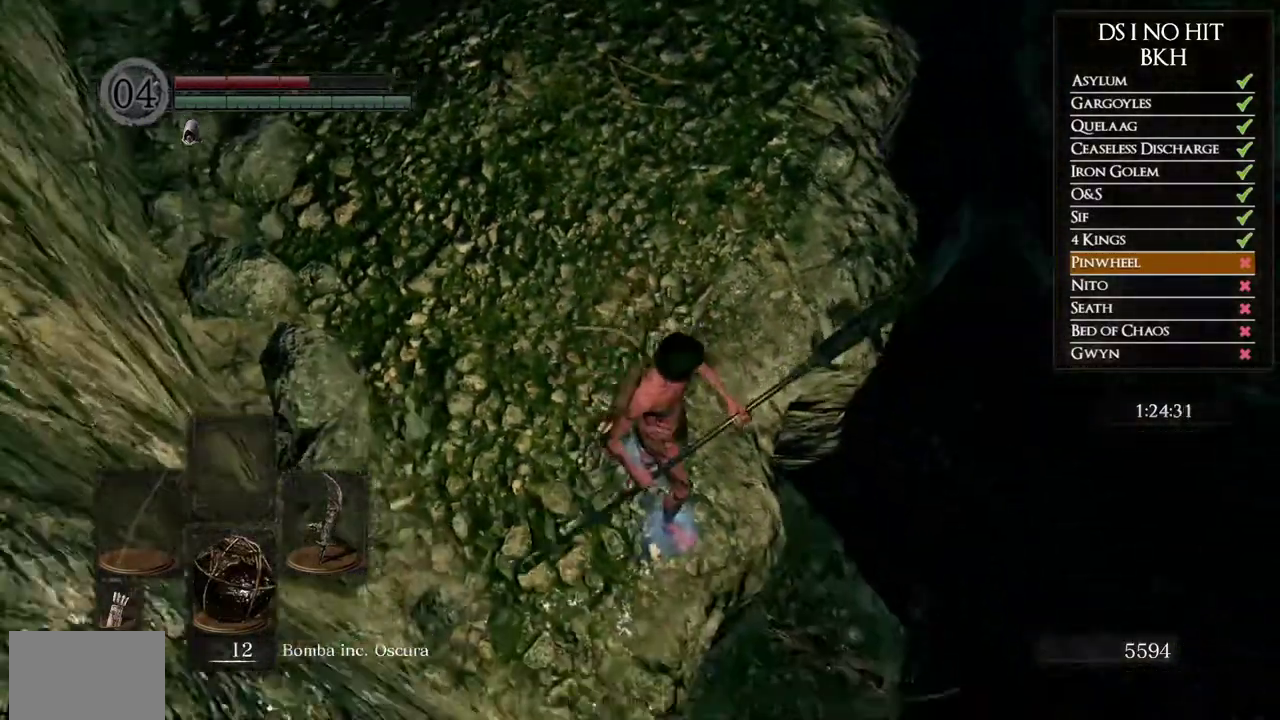
{"buttons": [], "left_stick": "center", "right_stick": "center", "button_events": []}
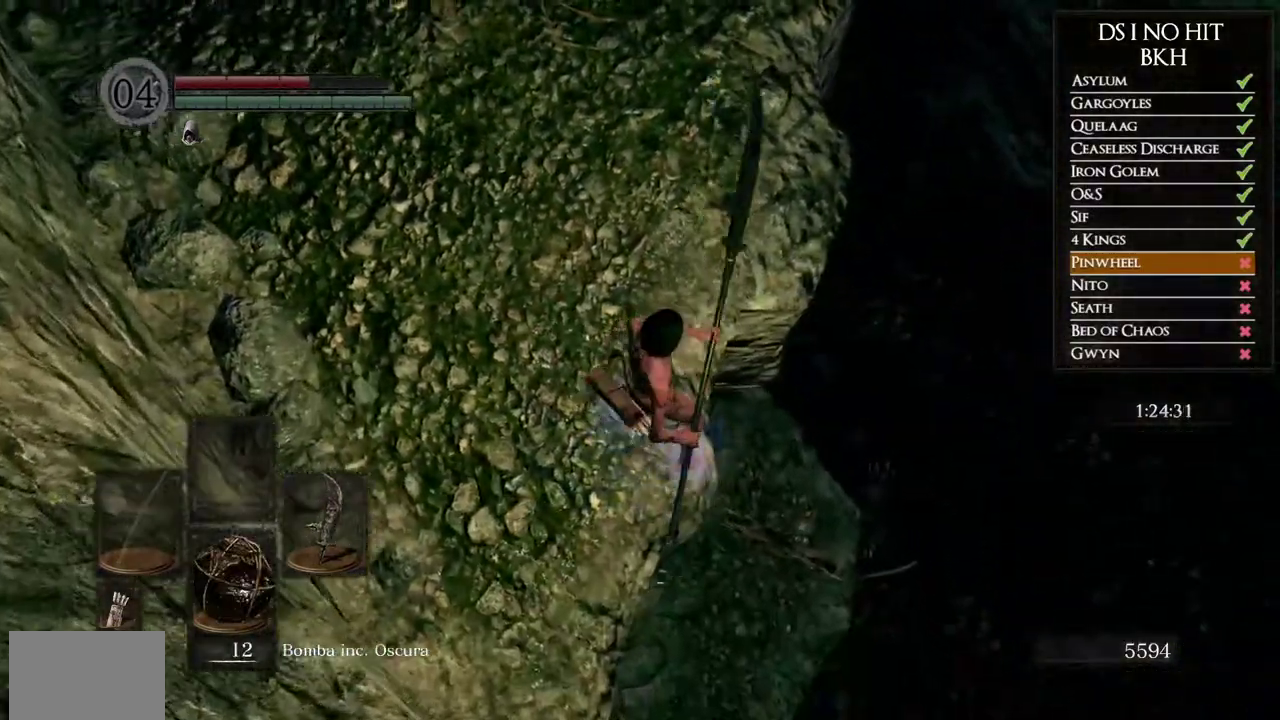
{"buttons": [], "left_stick": "down", "right_stick": "center", "button_events": []}
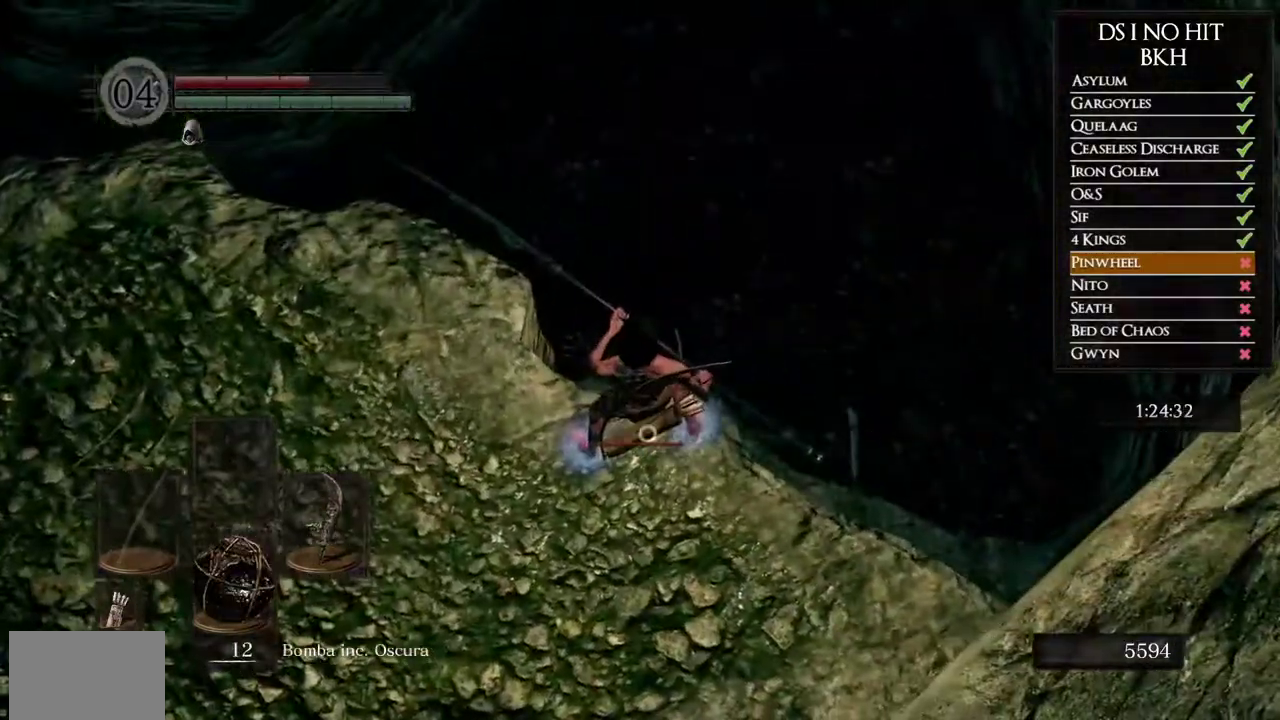
{"buttons": [], "left_stick": "center", "right_stick": "center", "button_events": []}
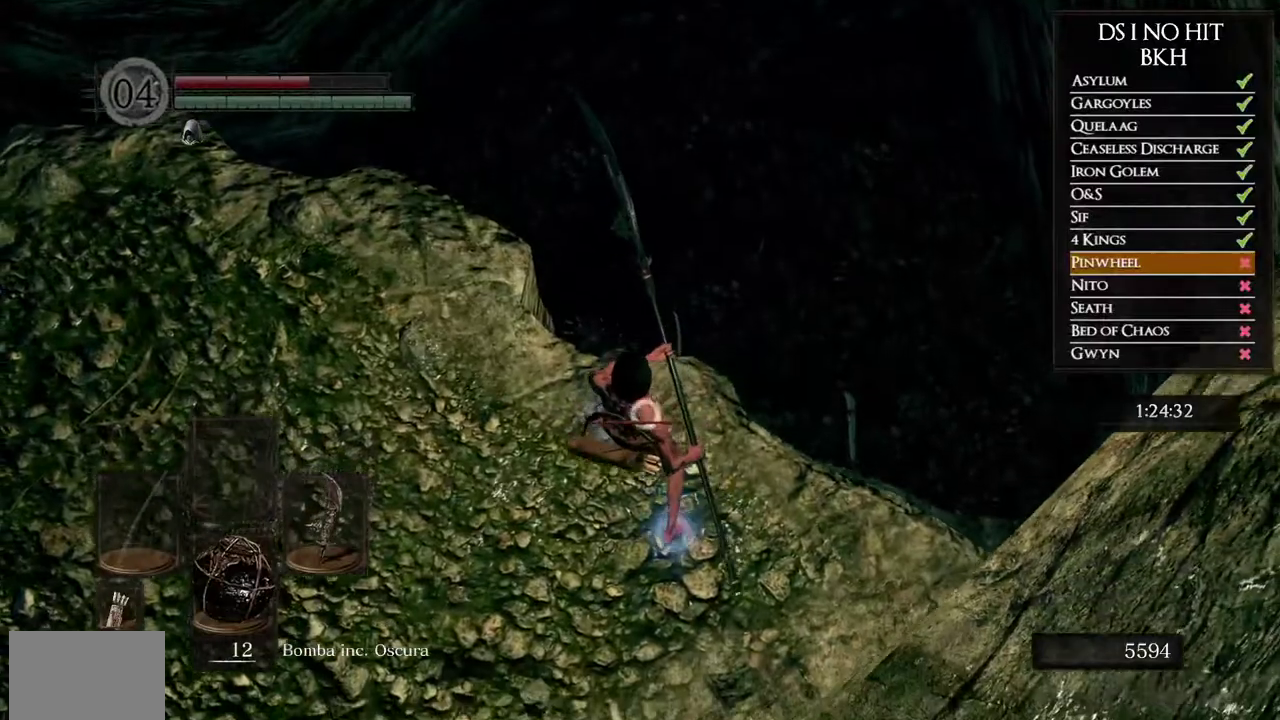
{"buttons": [], "left_stick": "center", "right_stick": "center", "button_events": [[250, "X", "down"], [333, "X", "up"]]}
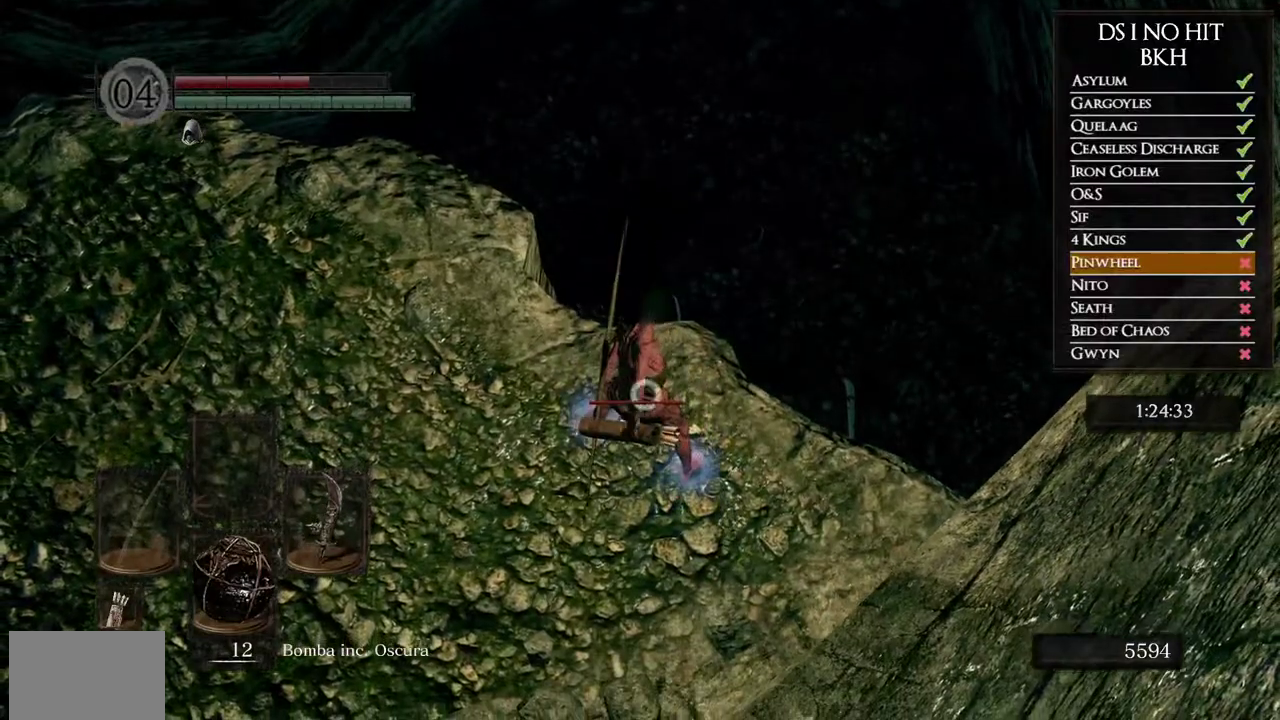
{"buttons": [], "left_stick": "center", "right_stick": "center", "button_events": []}
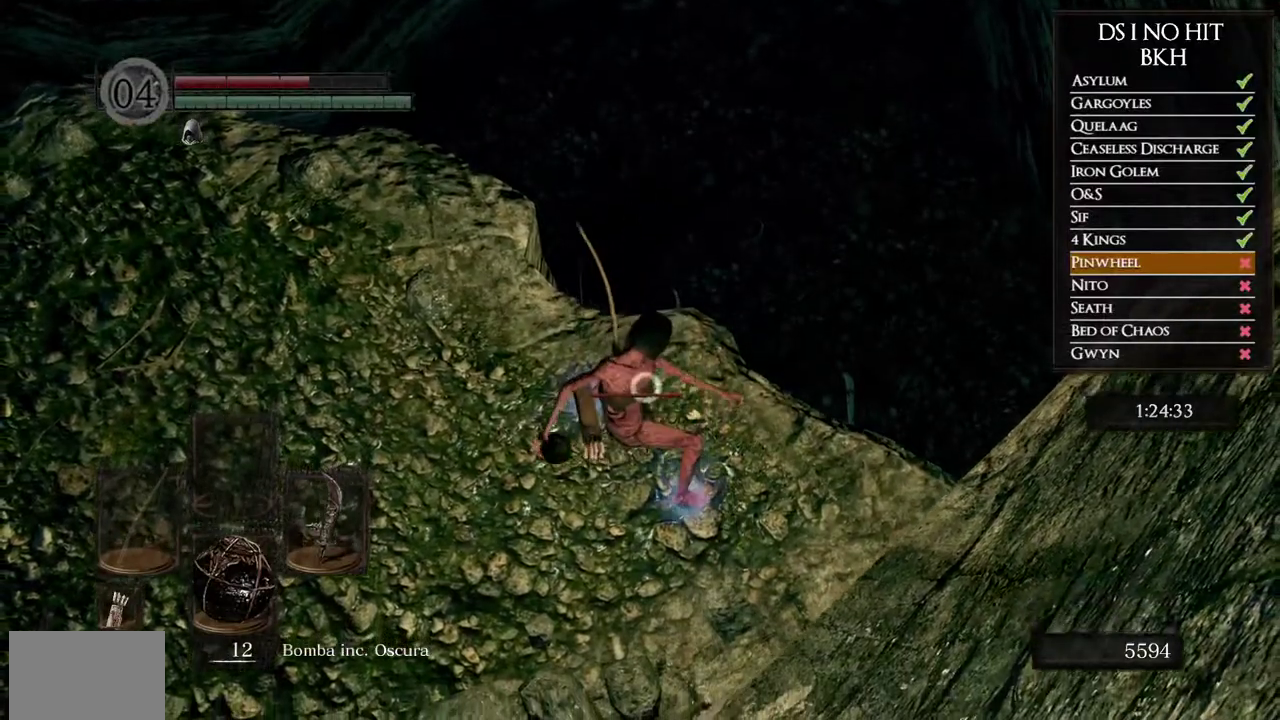
{"buttons": [], "left_stick": "center", "right_stick": "center", "button_events": []}
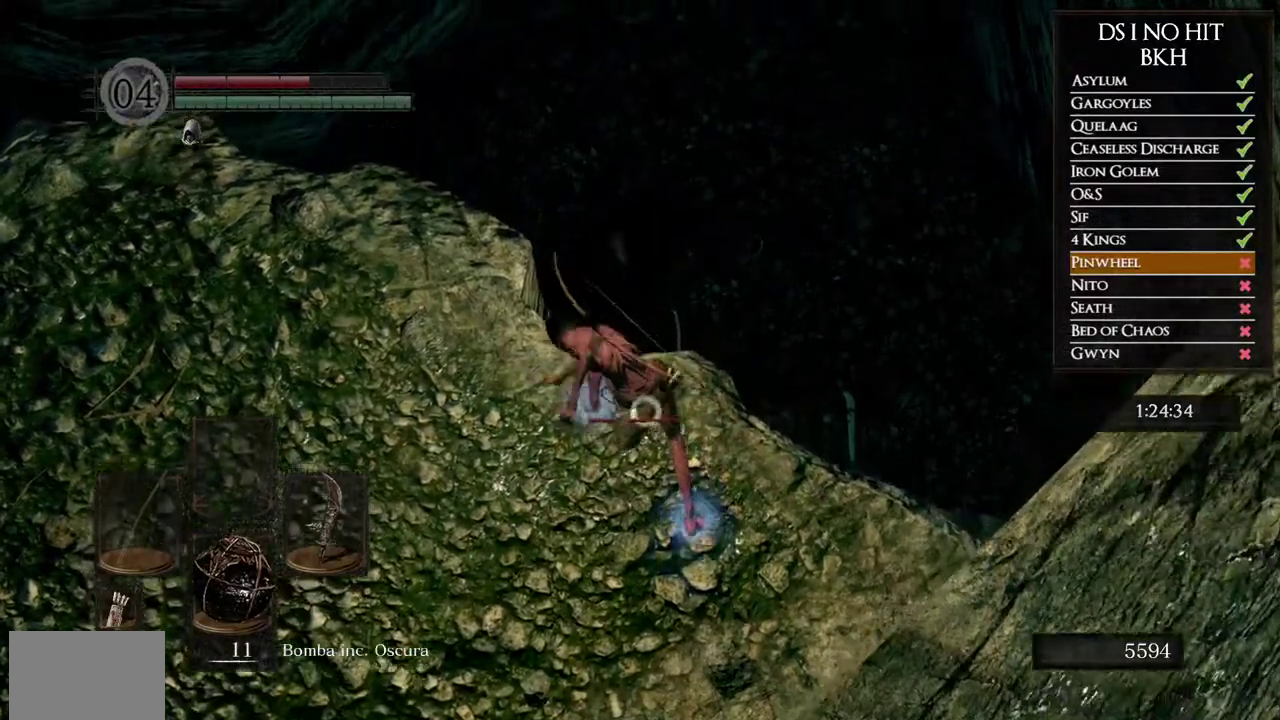
{"buttons": ["R3"], "left_stick": "right", "right_stick": "center", "button_events": [[433, "R3", "down"]]}
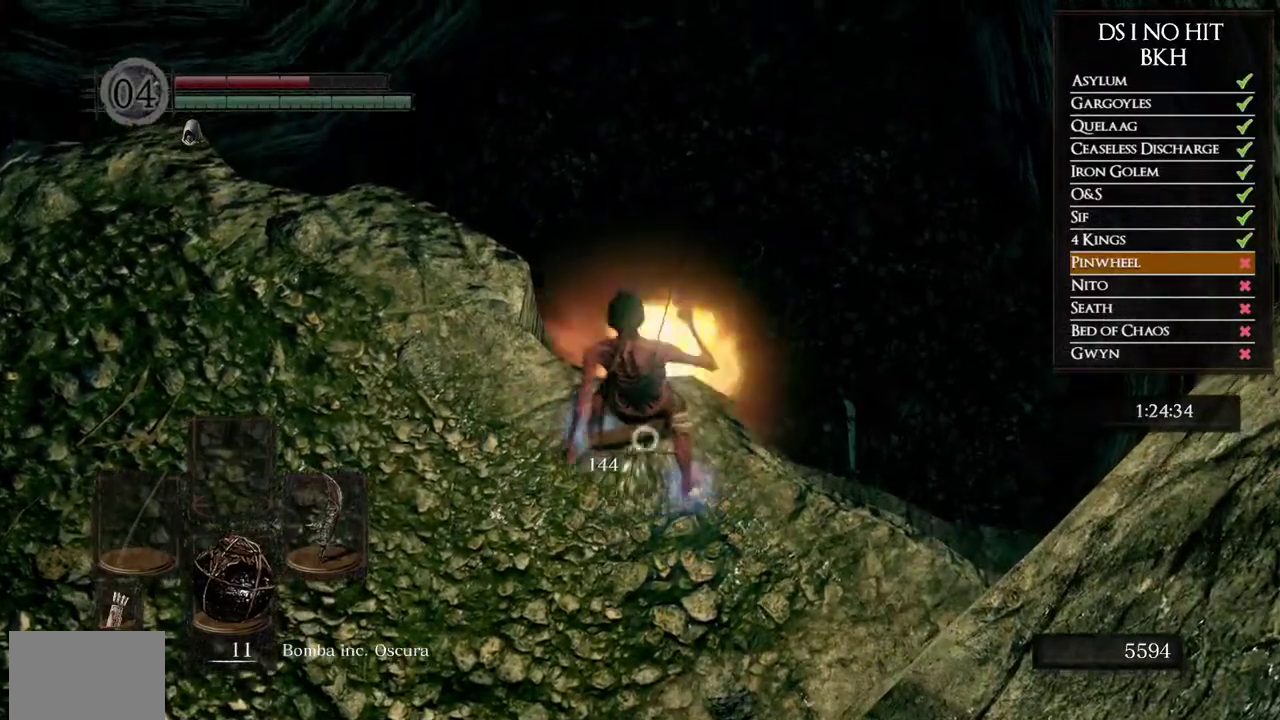
{"buttons": [], "left_stick": "right", "right_stick": "center", "button_events": [[50, "R3", "up"]]}
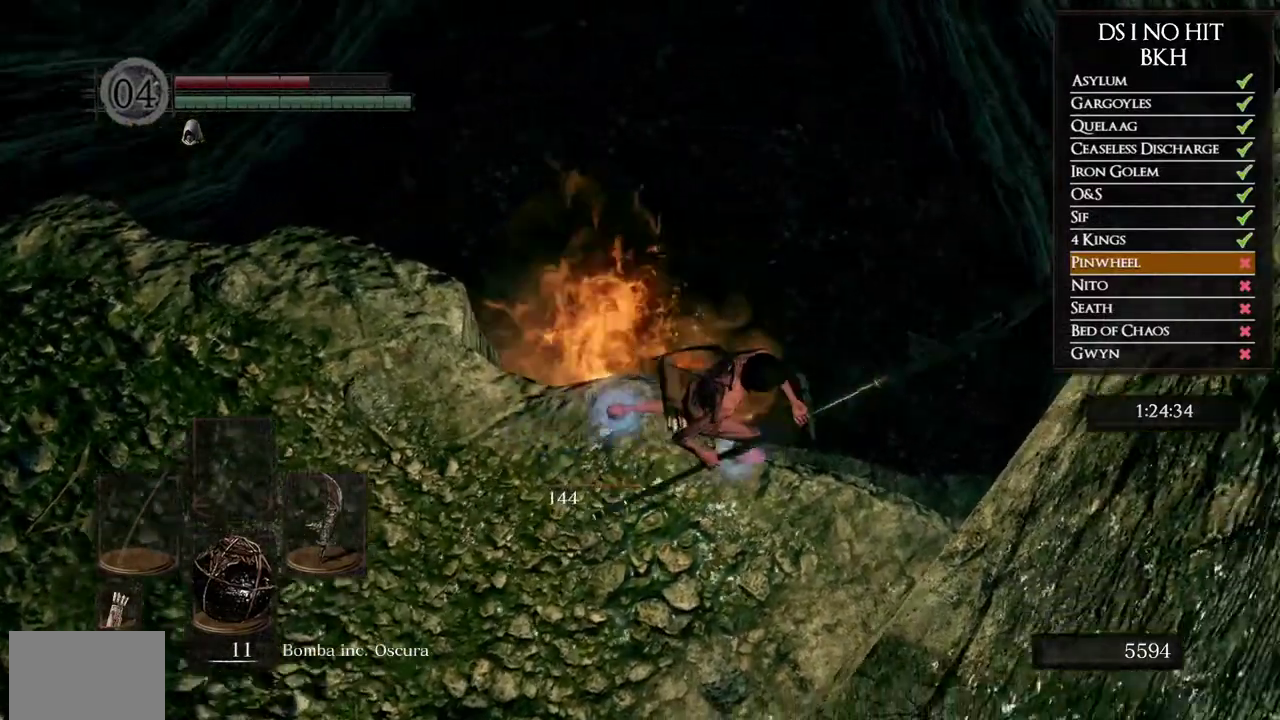
{"buttons": [], "left_stick": "right", "right_stick": "center", "button_events": []}
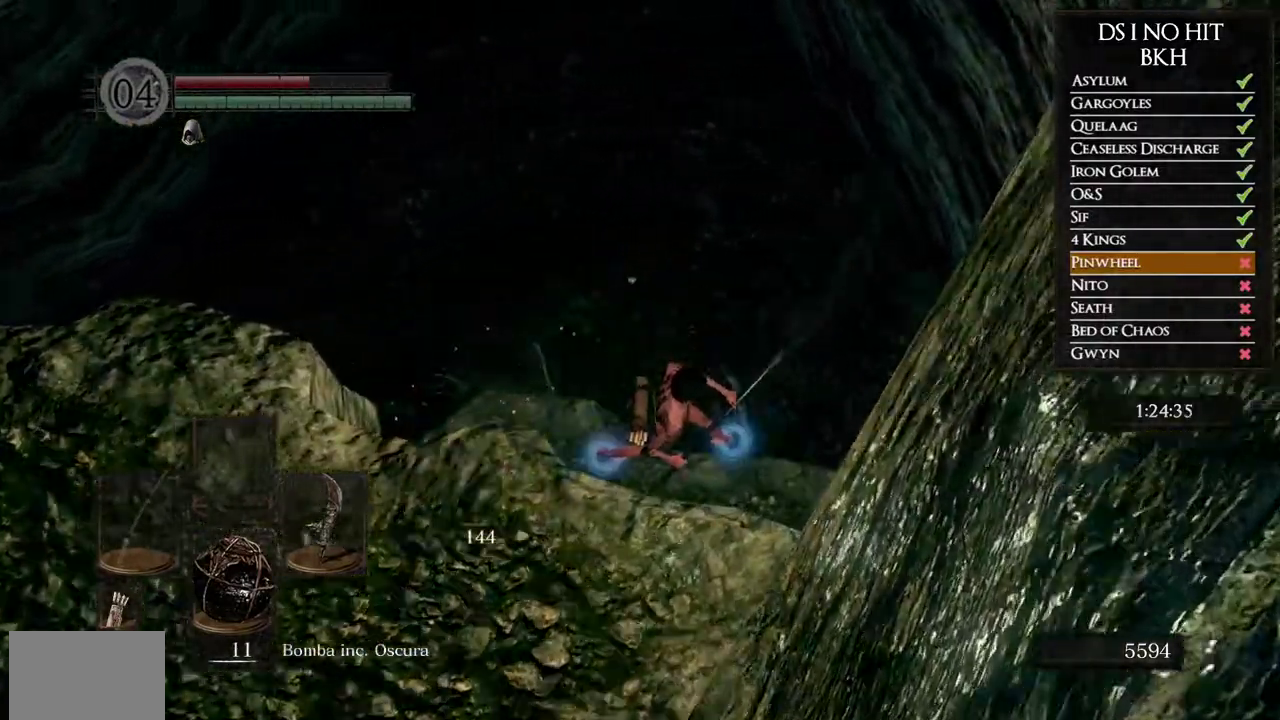
{"buttons": ["B"], "left_stick": "up", "right_stick": "center", "button_events": [[317, "B", "down"], [417, "B", "up"], [483, "B", "down"]]}
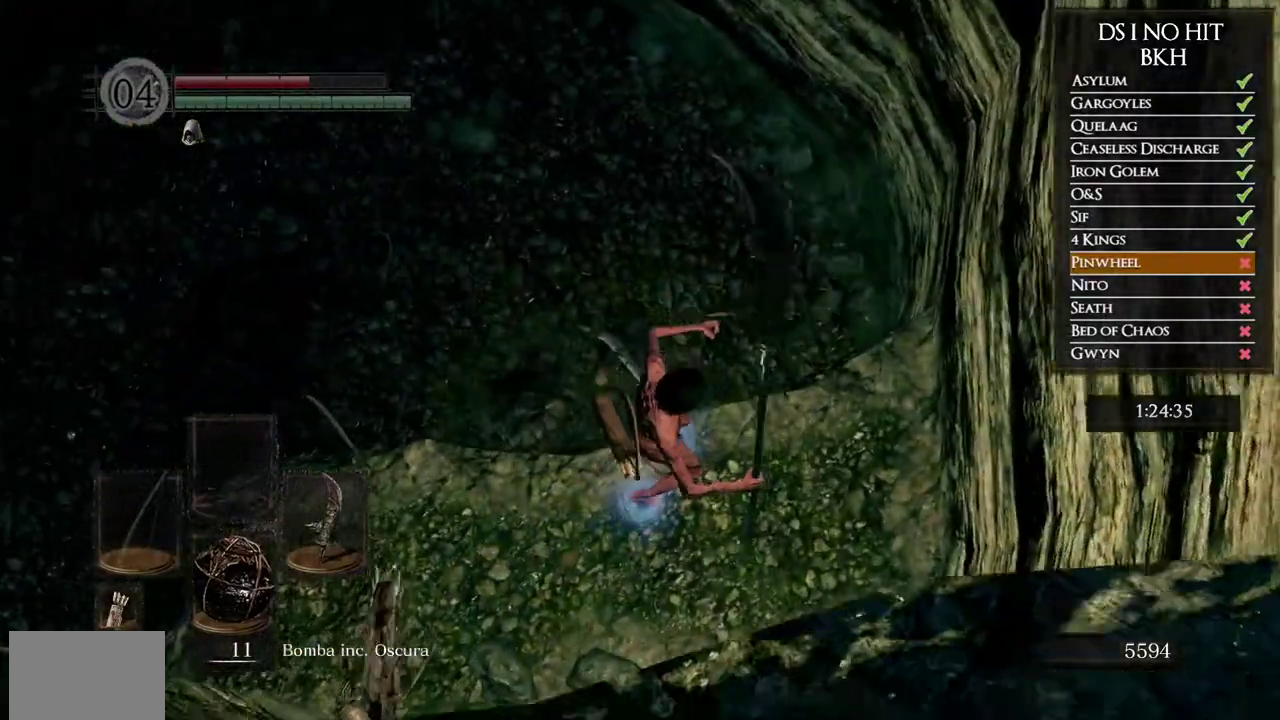
{"buttons": ["B"], "left_stick": "up", "right_stick": "center", "button_events": [[83, "B", "up"], [133, "B", "down"], [233, "B", "up"], [283, "B", "down"], [383, "B", "up"], [433, "B", "down"]]}
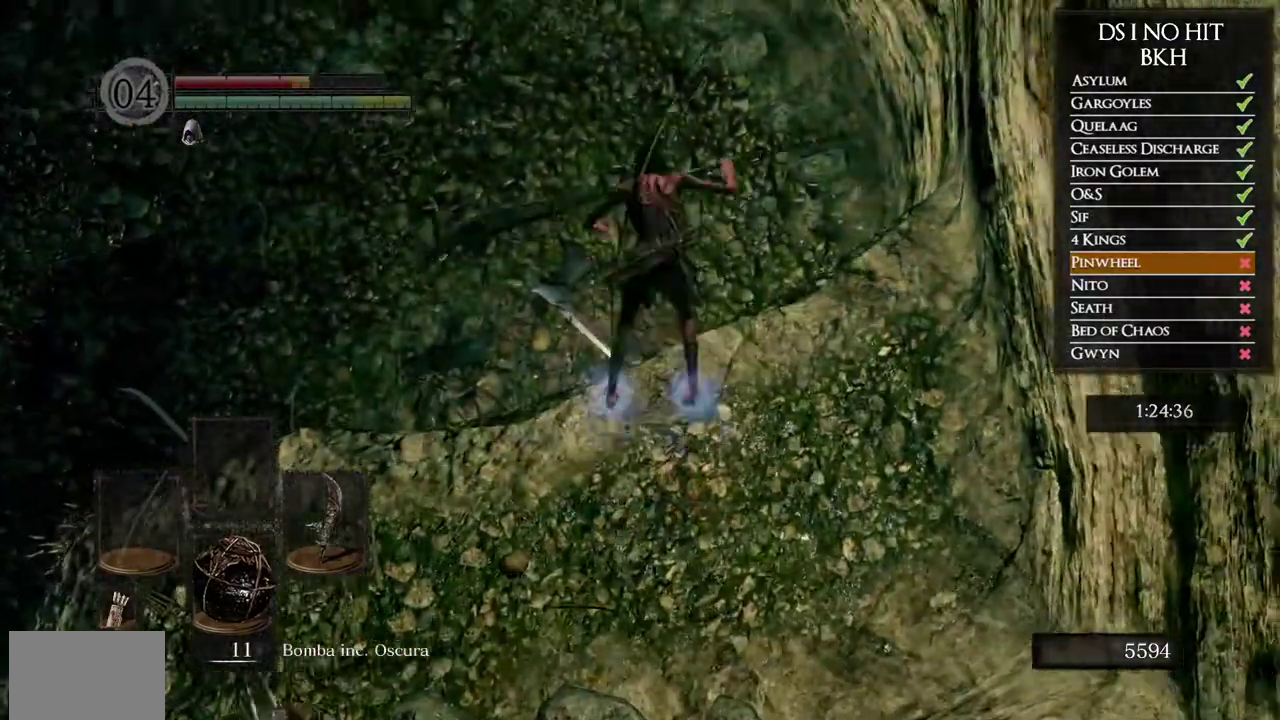
{"buttons": ["B"], "left_stick": "up-left", "right_stick": "center", "button_events": [[17, "B", "up"], [500, "B", "down"]]}
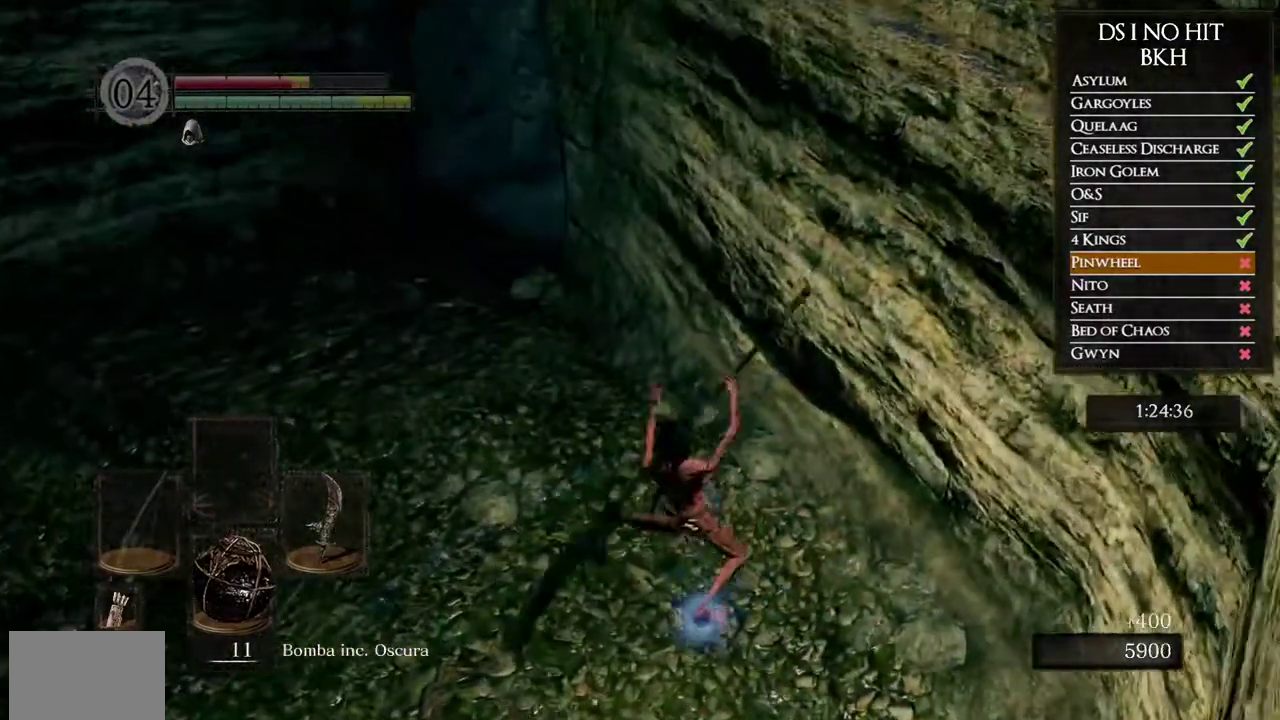
{"buttons": [], "left_stick": "up-left", "right_stick": "center", "button_events": [[83, "B", "up"], [133, "B", "down"], [367, "B", "up"], [417, "B", "down"], [483, "B", "up"]]}
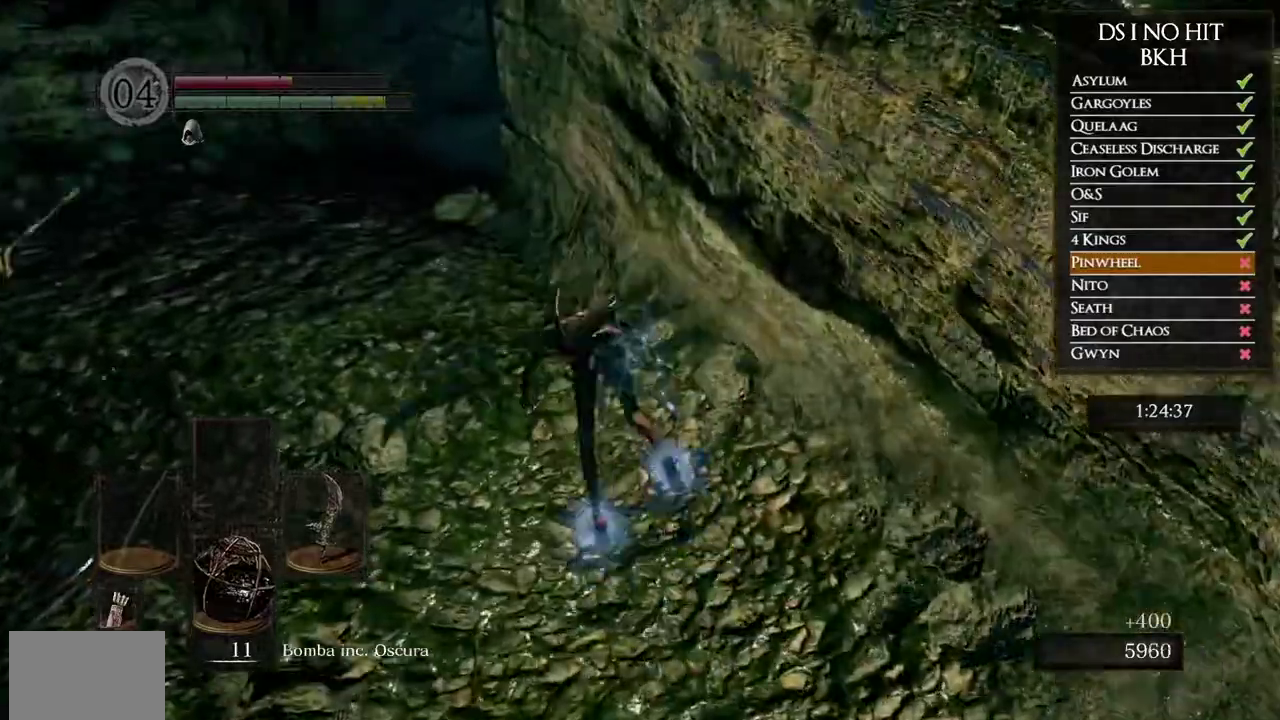
{"buttons": ["B"], "left_stick": "up", "right_stick": "center", "button_events": [[267, "B", "down"]]}
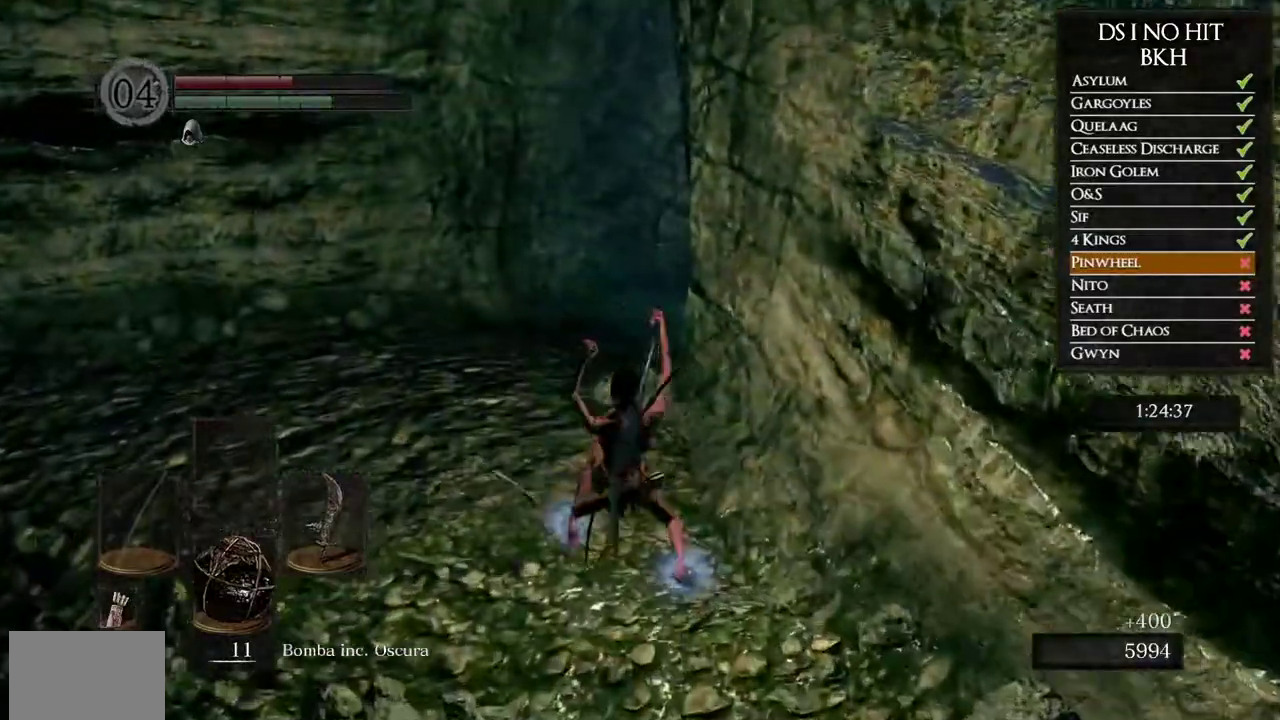
{"buttons": ["B"], "left_stick": "up", "right_stick": "center", "button_events": []}
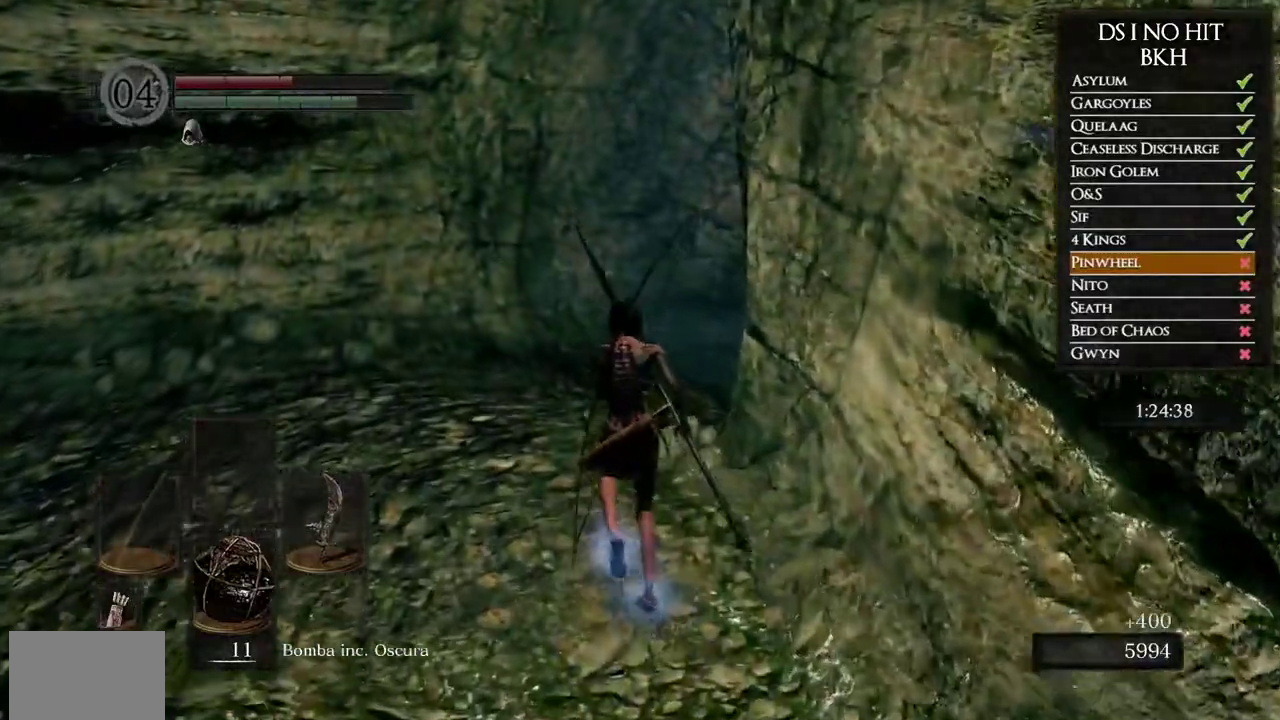
{"buttons": ["B"], "left_stick": "up", "right_stick": "center", "button_events": []}
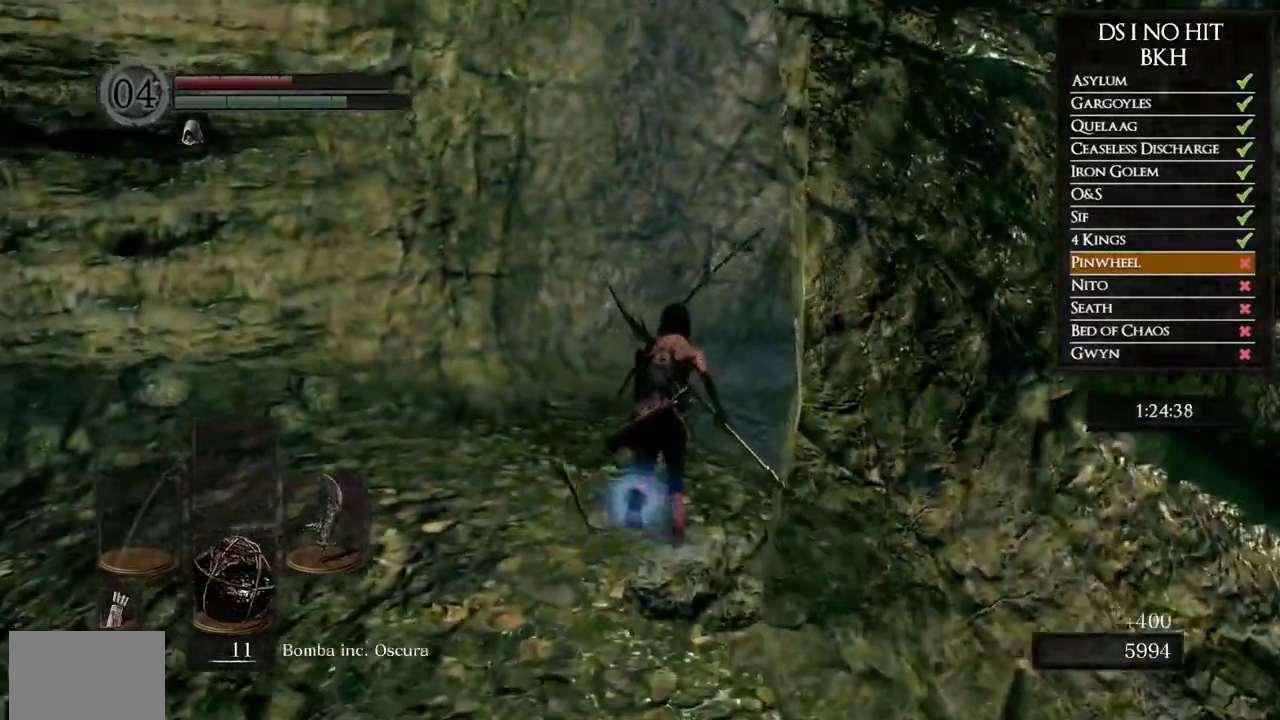
{"buttons": ["B"], "left_stick": "up-right", "right_stick": "center", "button_events": []}
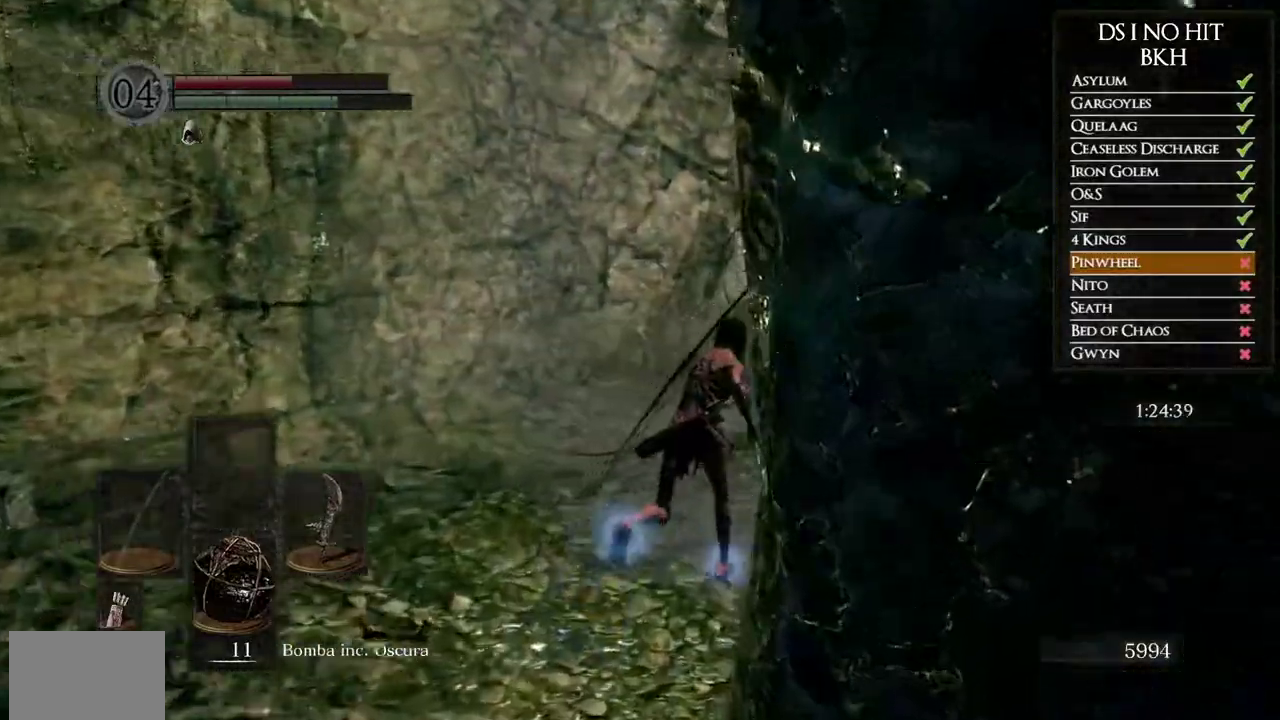
{"buttons": ["B"], "left_stick": "up-right", "right_stick": "center", "button_events": []}
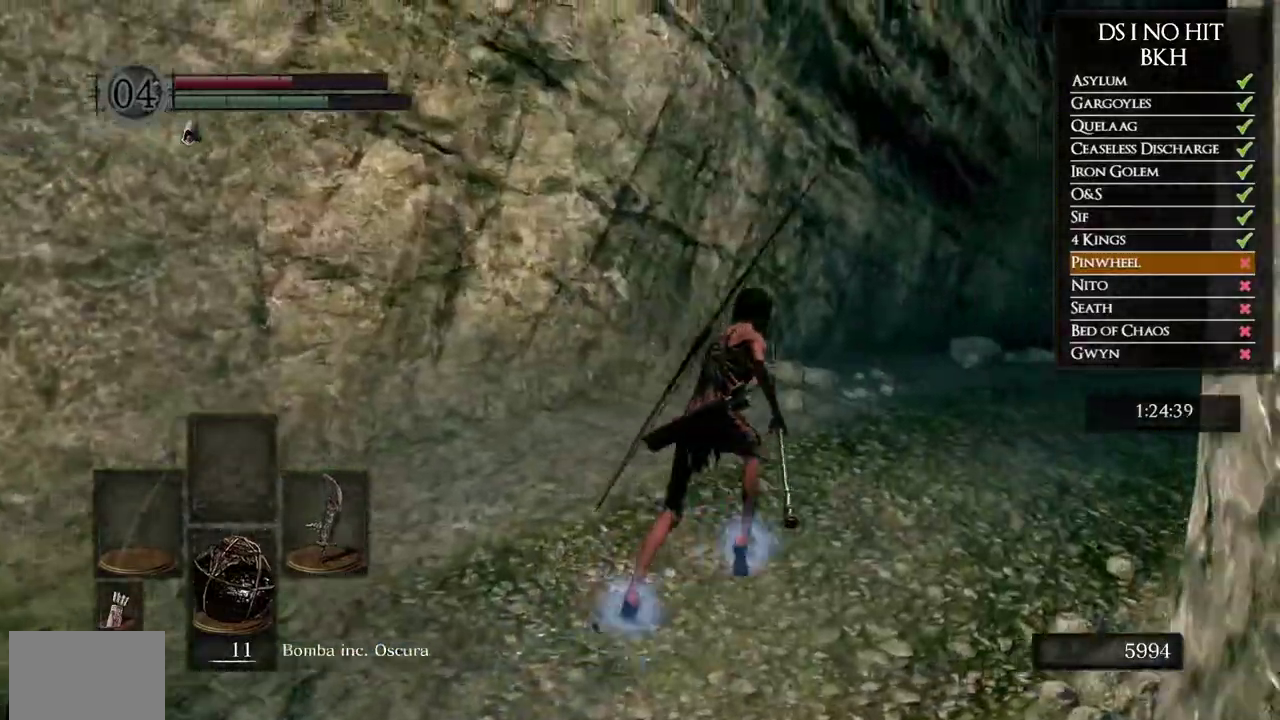
{"buttons": ["B"], "left_stick": "up-right", "right_stick": "center", "button_events": []}
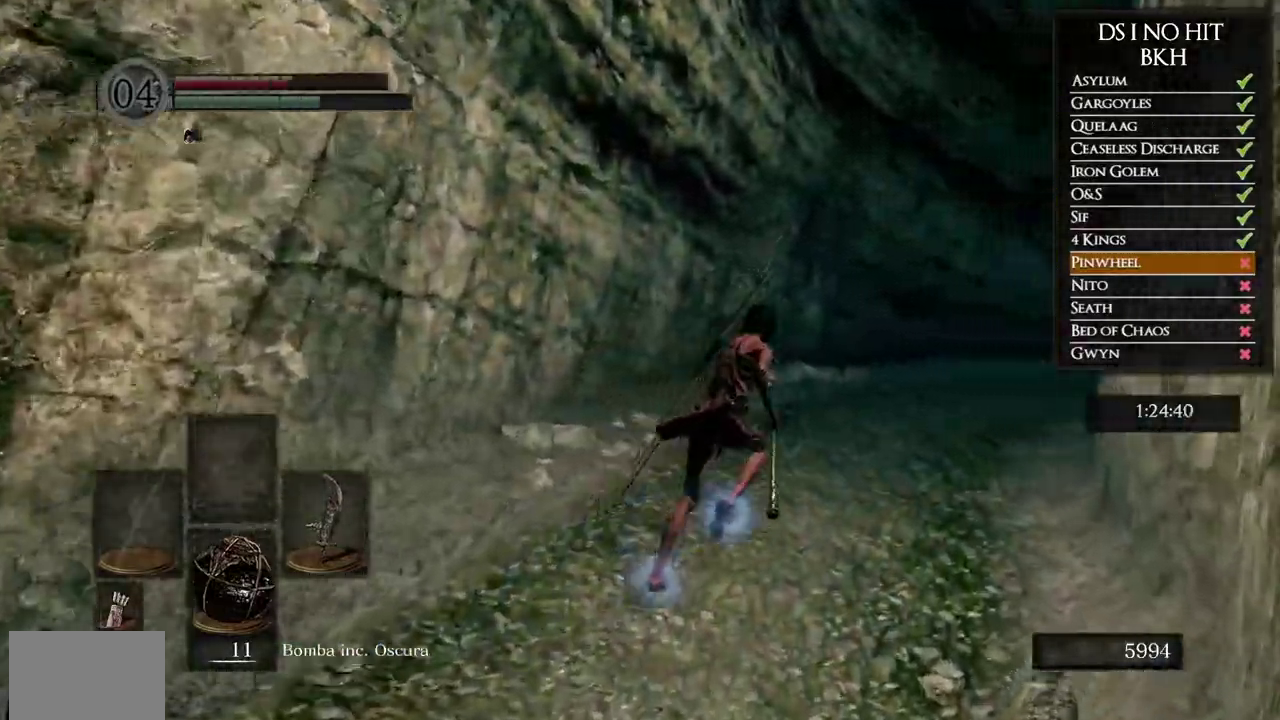
{"buttons": ["B"], "left_stick": "up", "right_stick": "center", "button_events": []}
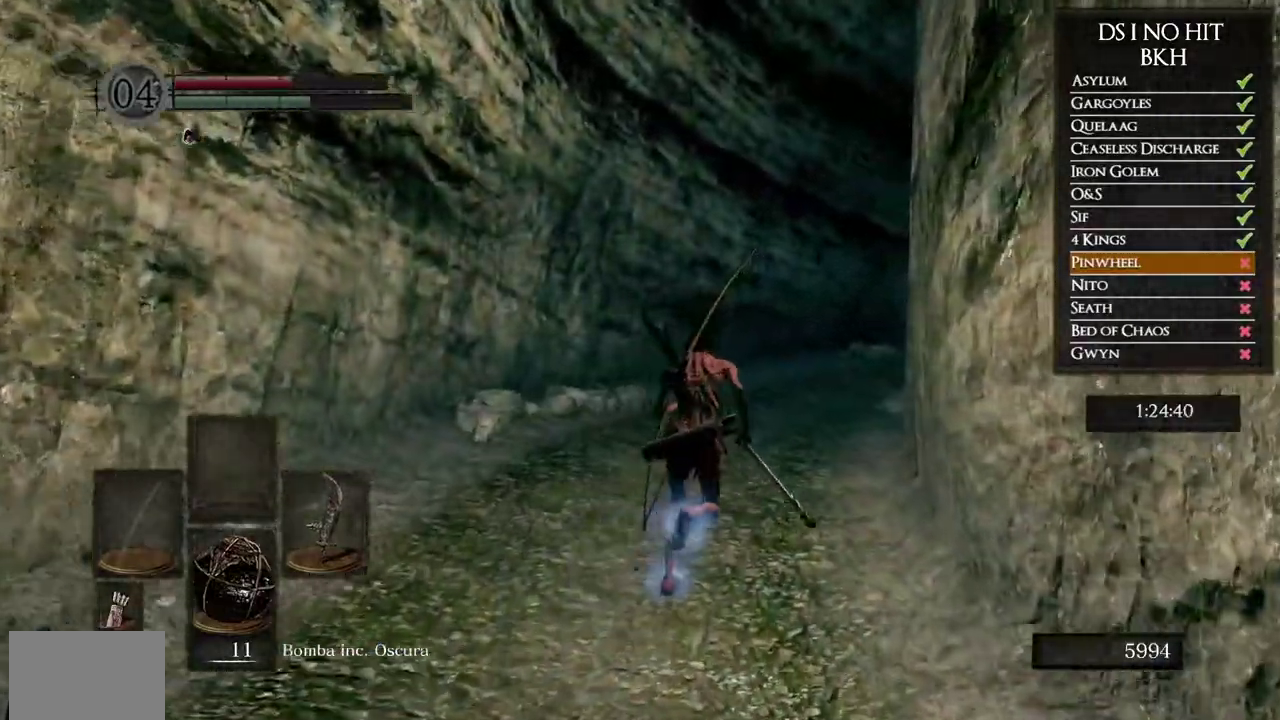
{"buttons": ["B"], "left_stick": "up-right", "right_stick": "center", "button_events": []}
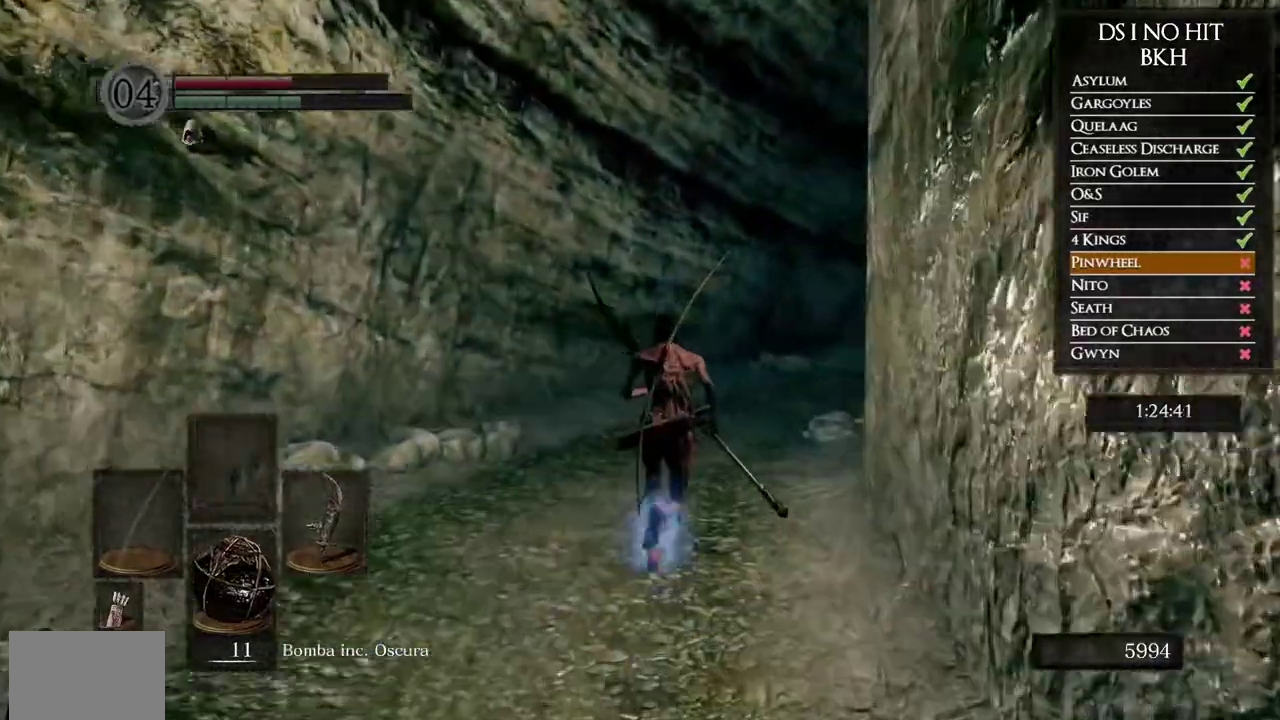
{"buttons": ["B"], "left_stick": "up", "right_stick": "center", "button_events": []}
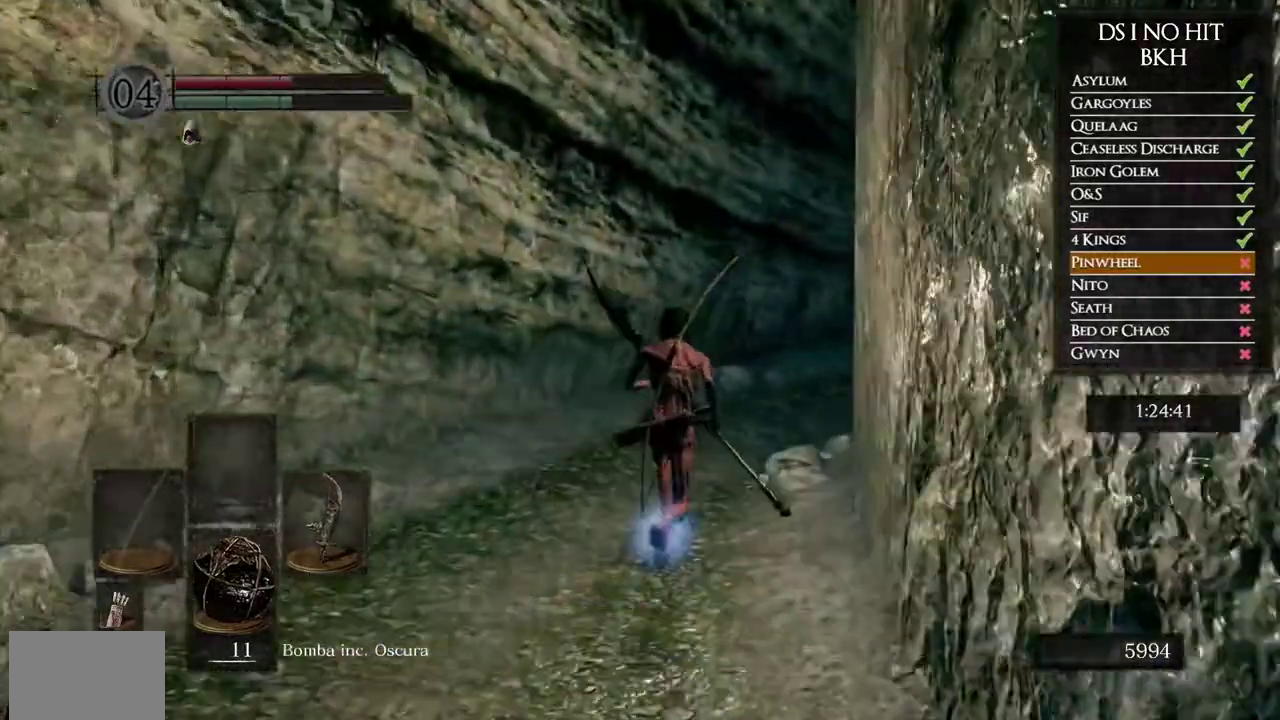
{"buttons": ["B"], "left_stick": "up", "right_stick": "center", "button_events": []}
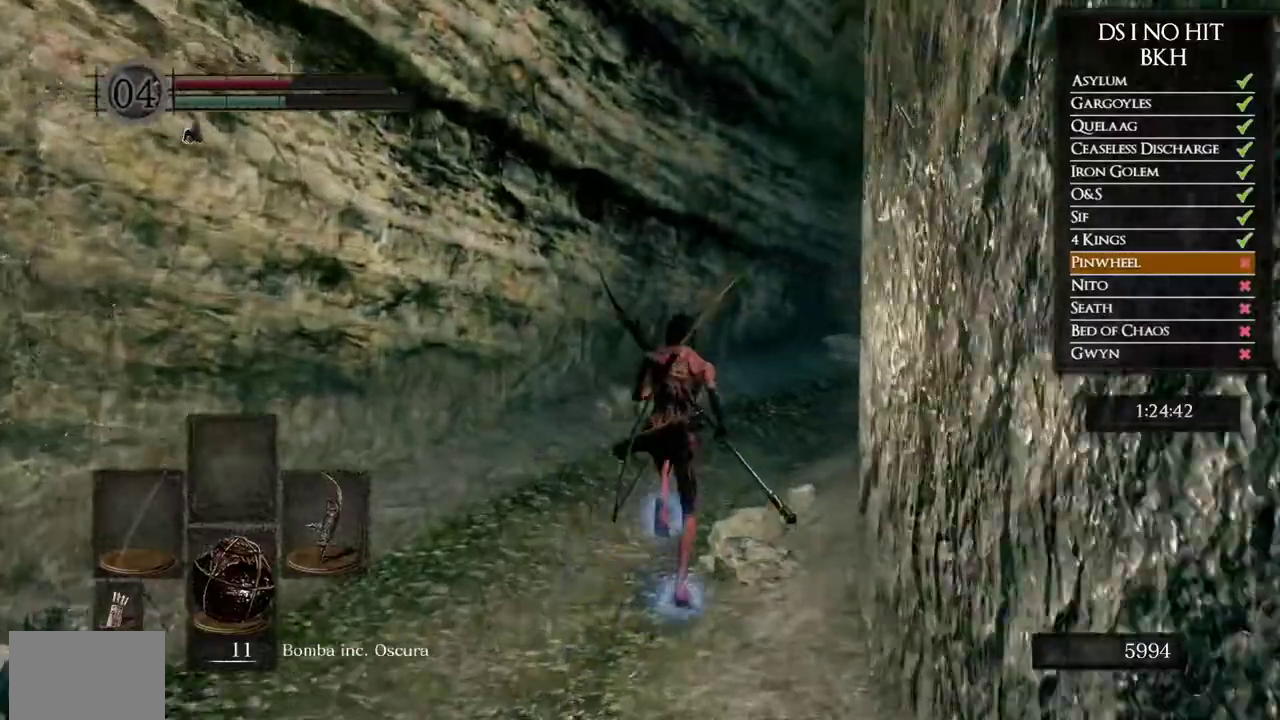
{"buttons": ["B"], "left_stick": "up", "right_stick": "center", "button_events": []}
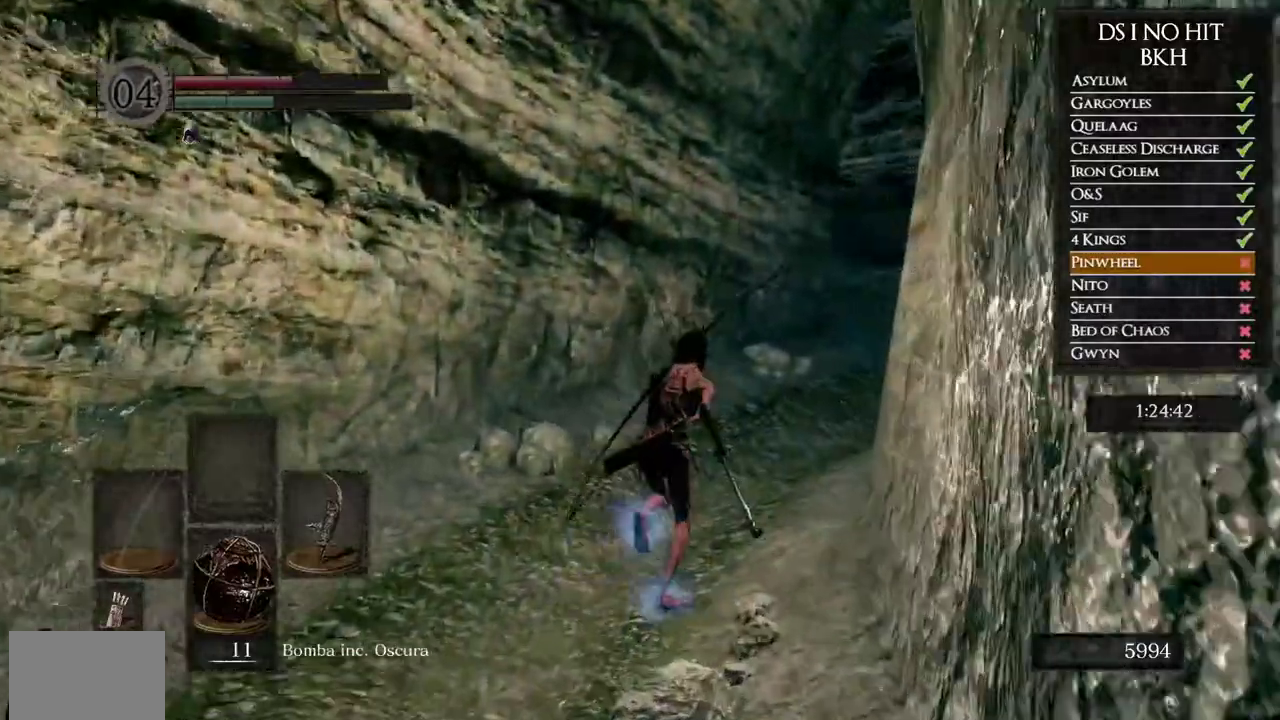
{"buttons": ["B"], "left_stick": "up", "right_stick": "center", "button_events": []}
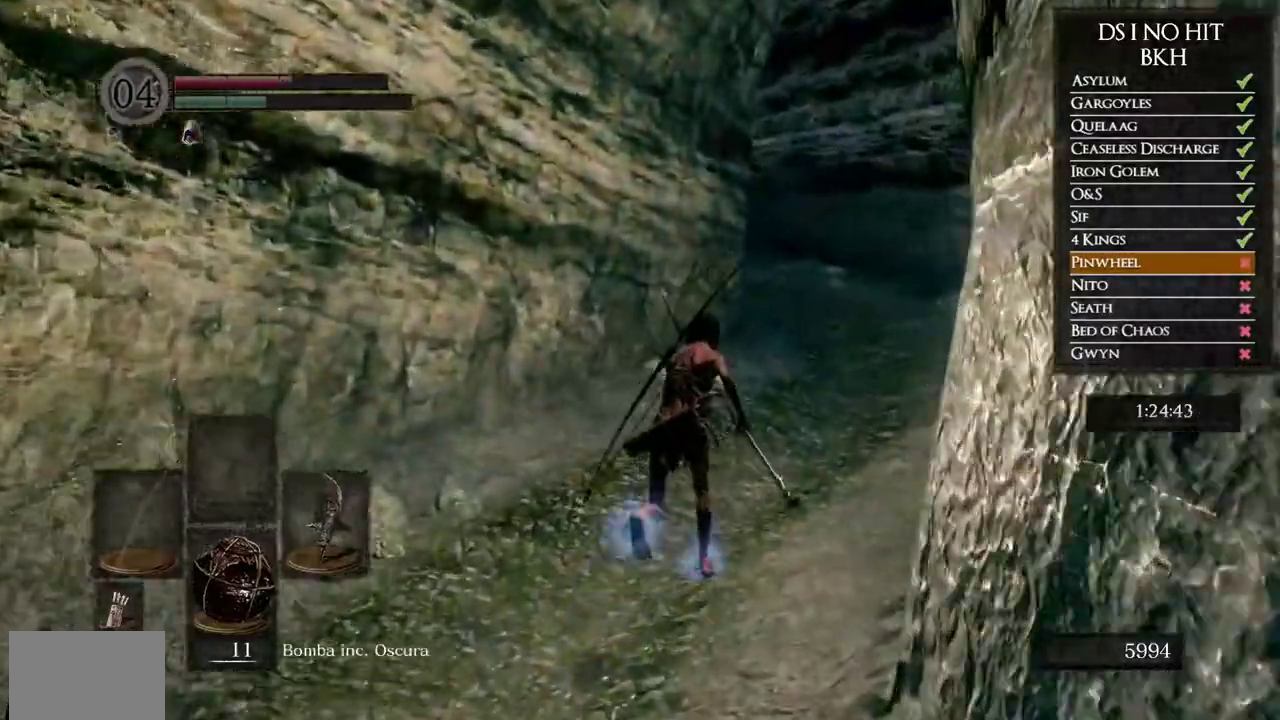
{"buttons": ["B"], "left_stick": "up", "right_stick": "center", "button_events": []}
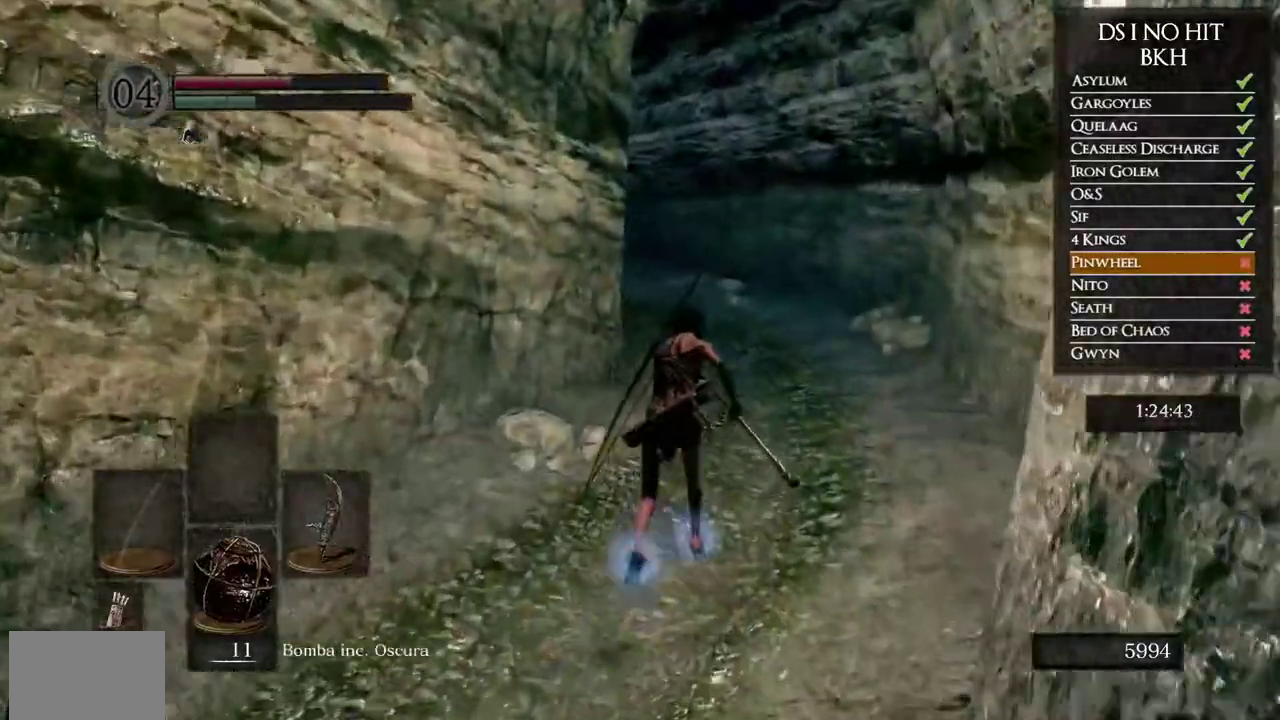
{"buttons": ["B"], "left_stick": "up", "right_stick": "center", "button_events": []}